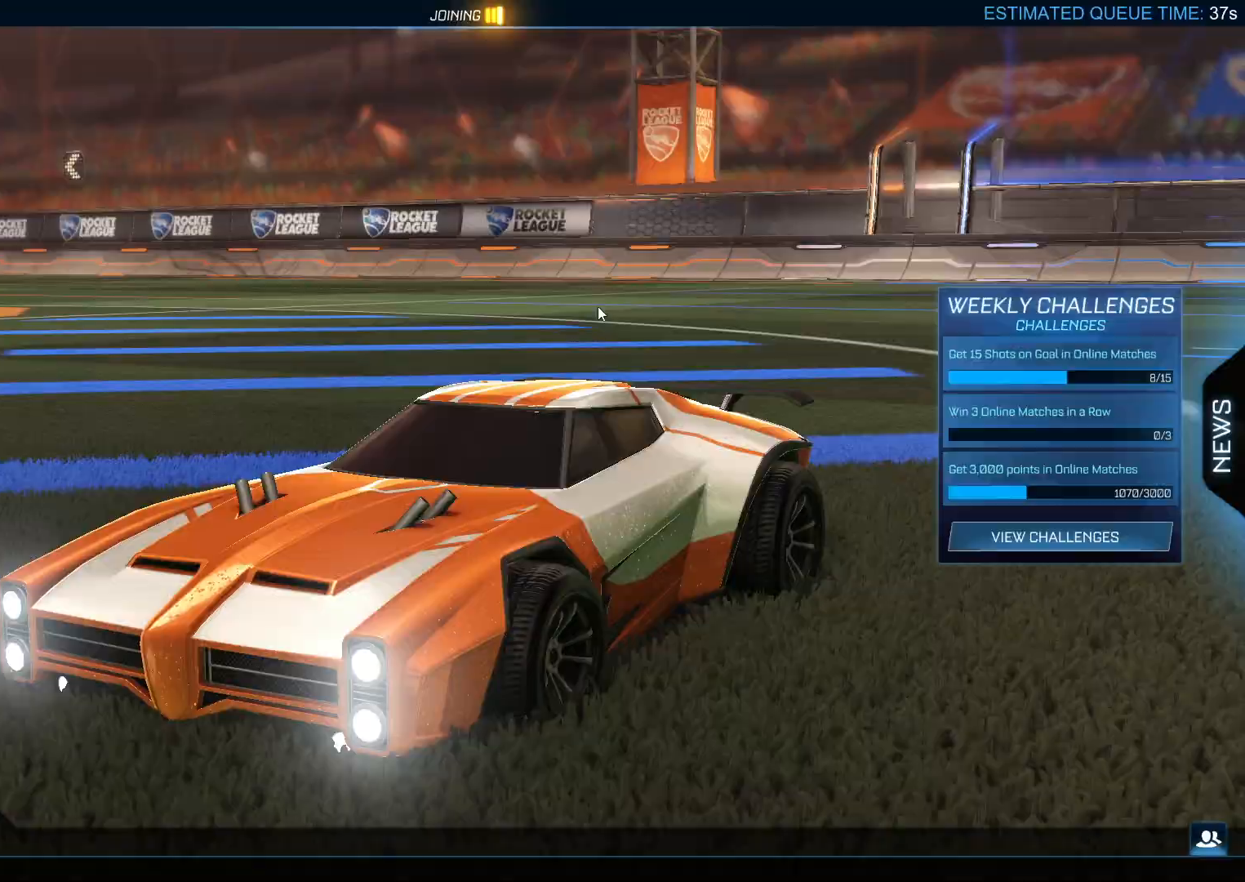
Gameplay with a controller (PlayStation layout); each line is a JSON object with the inputs held at the frame after it. "events" lists button and stick changes between this image and that frame as [ms after this image, input, new state], when the widget could be followed in between. Not read: right_stick.
{"buttons": [], "left_stick": "center", "events": []}
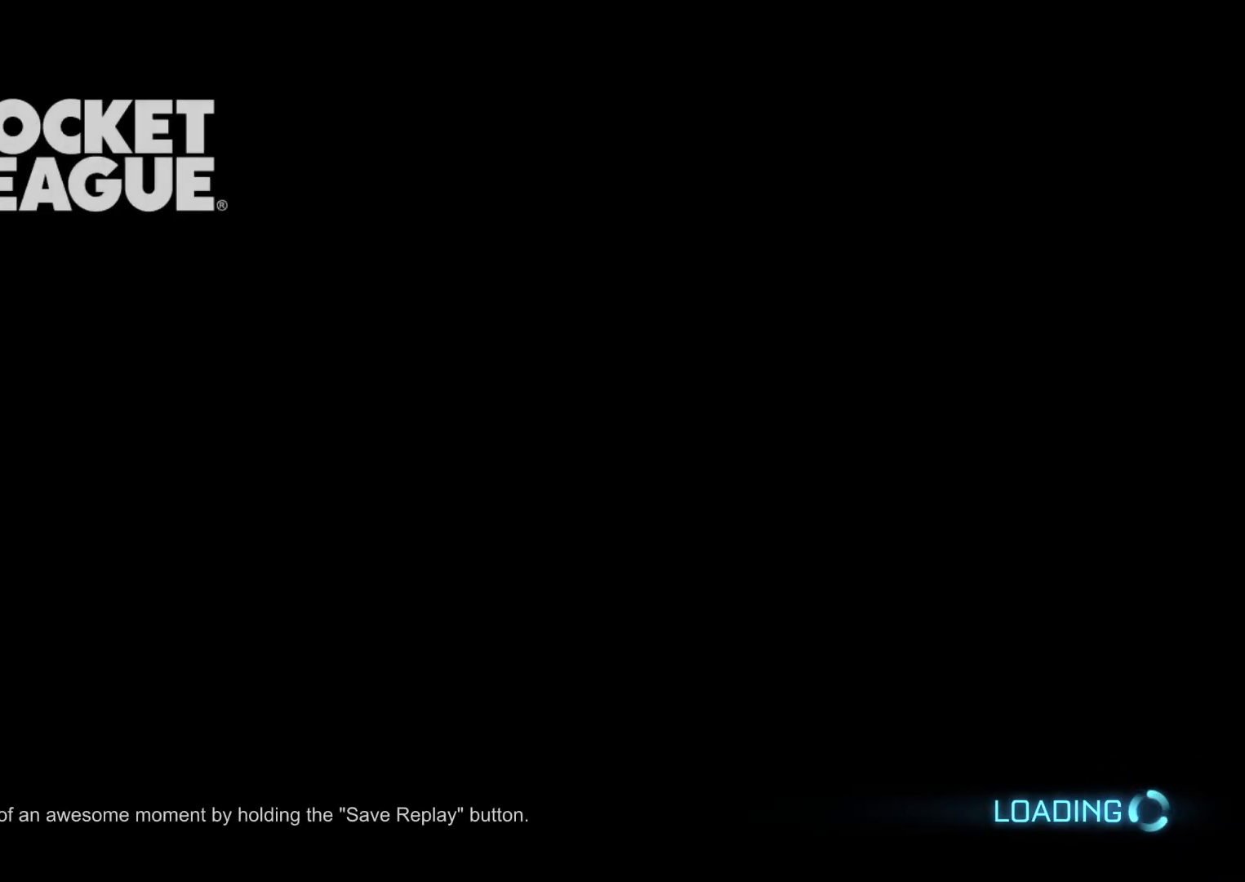
{"buttons": [], "left_stick": "center", "events": []}
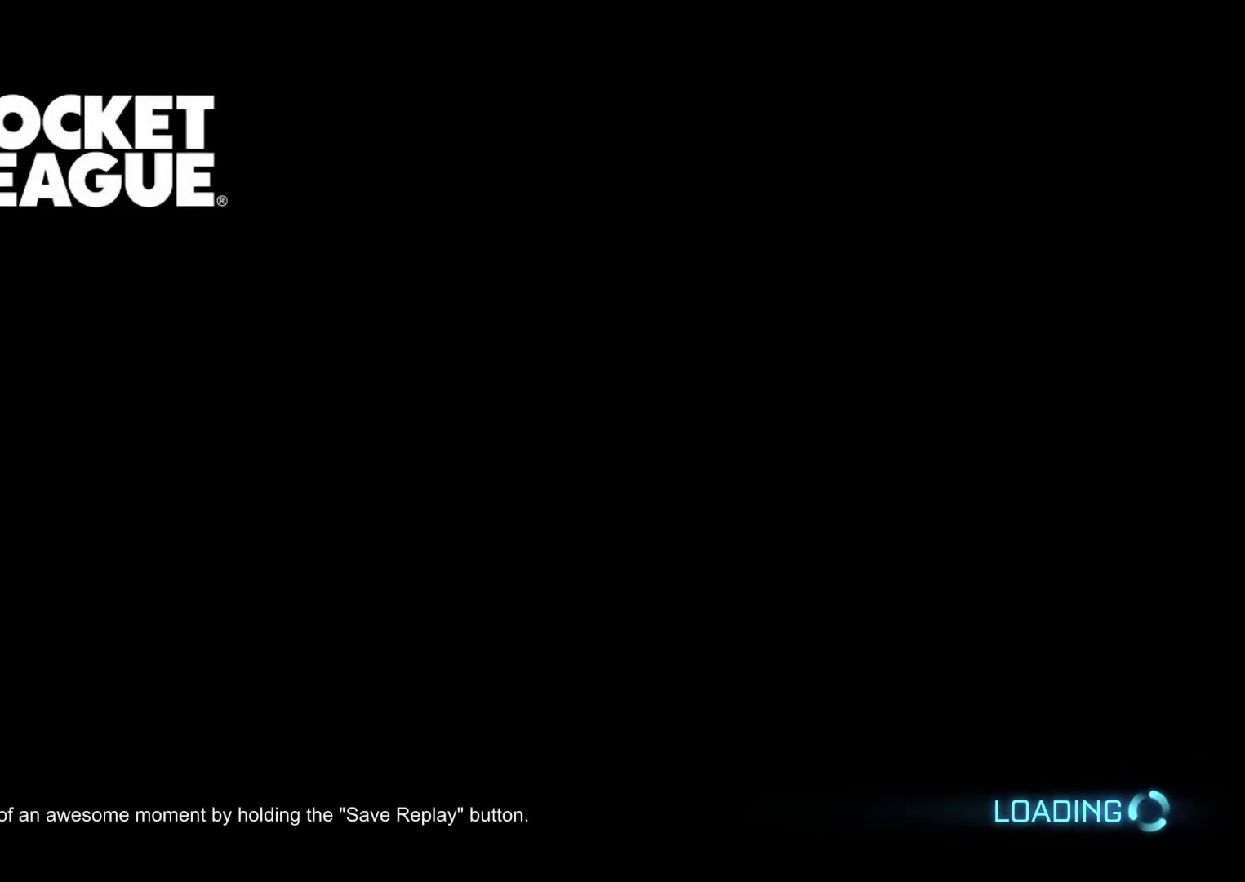
{"buttons": [], "left_stick": "center", "events": []}
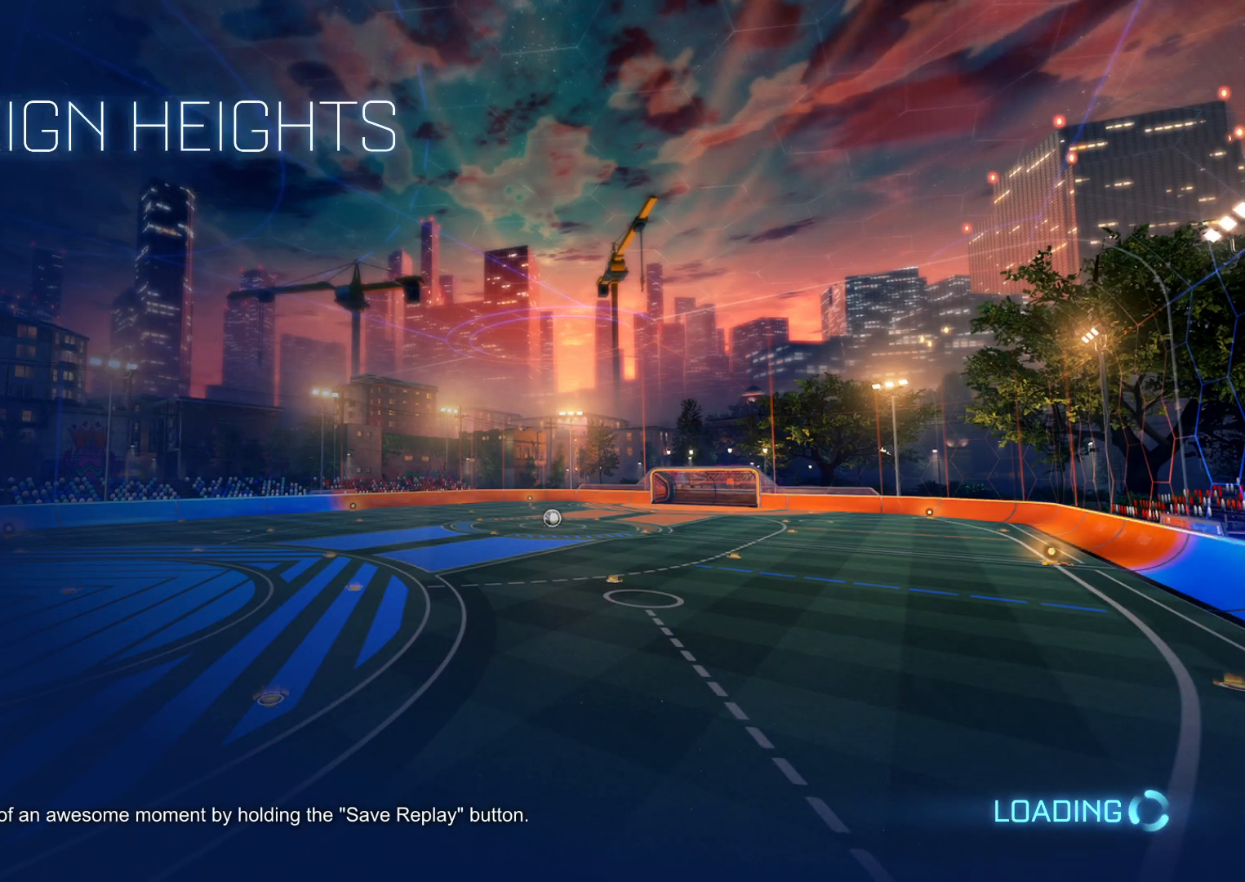
{"buttons": [], "left_stick": "center", "events": []}
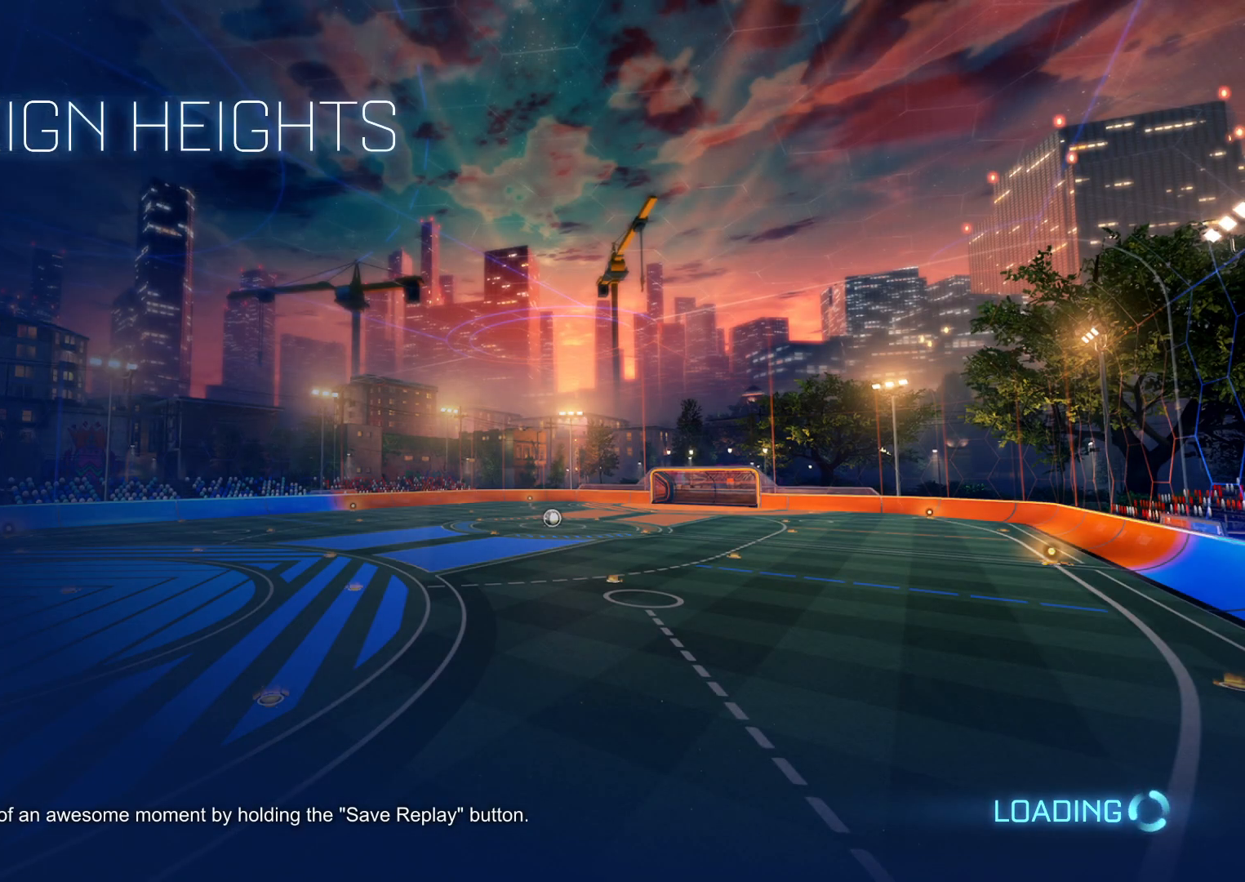
{"buttons": ["R2"], "left_stick": "center", "events": [[267, "R2", "down"]]}
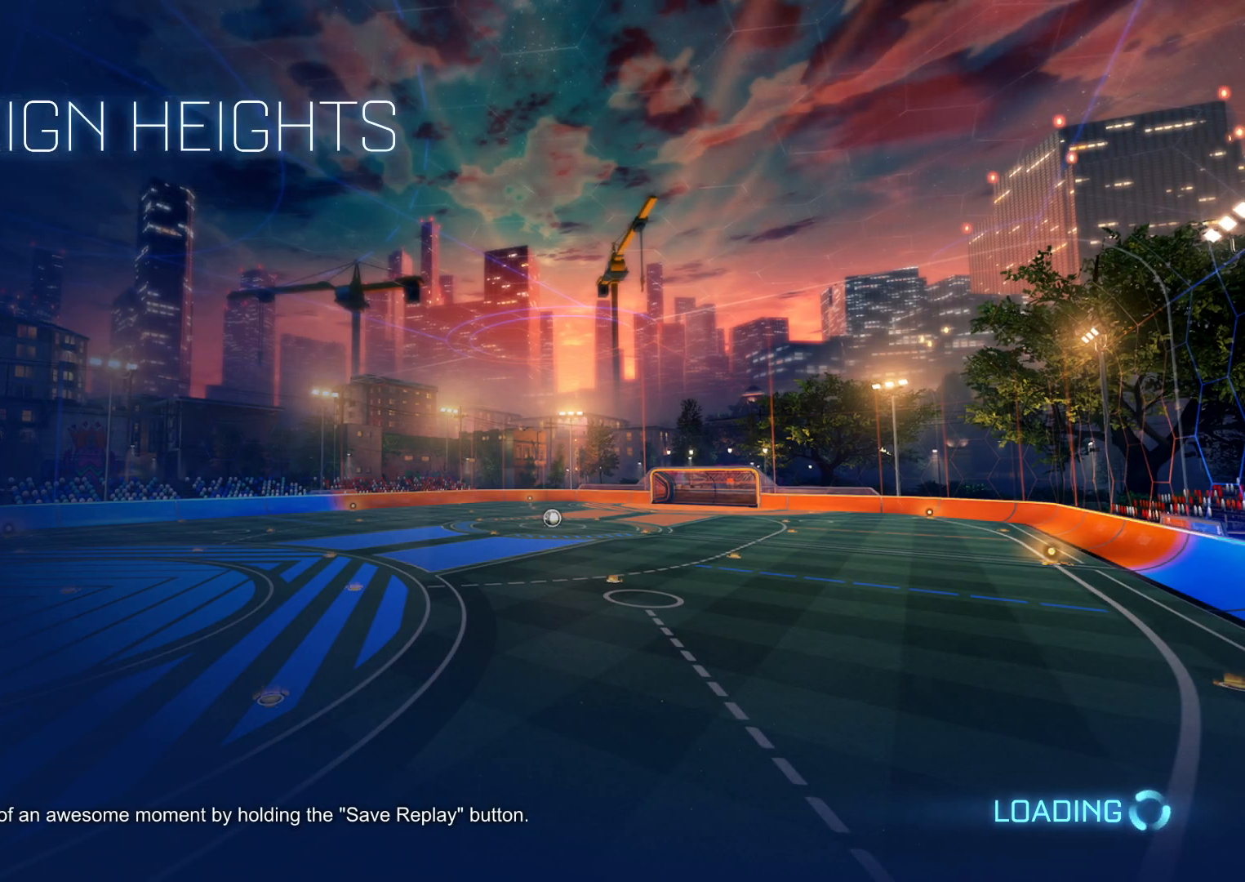
{"buttons": ["R2"], "left_stick": "center", "events": []}
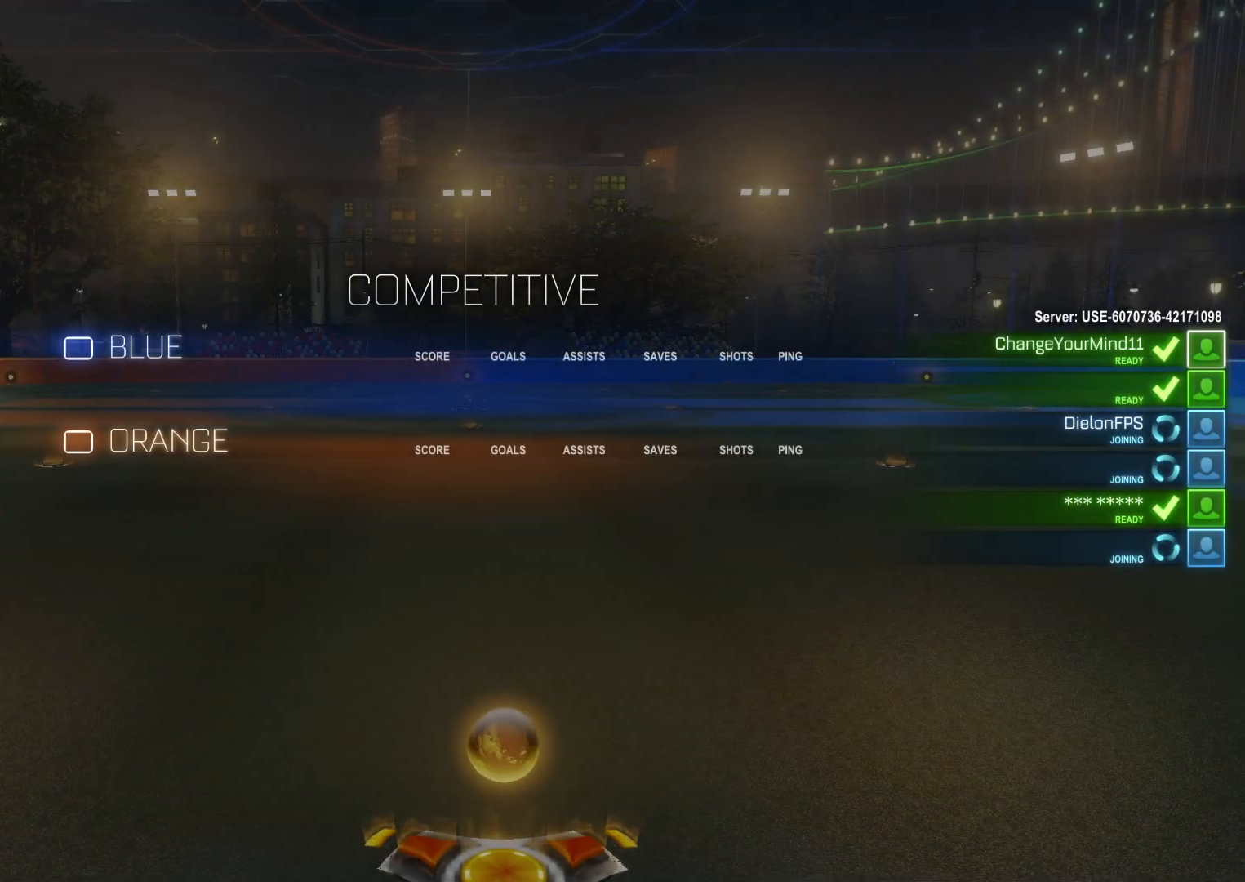
{"buttons": ["R2"], "left_stick": "center", "events": []}
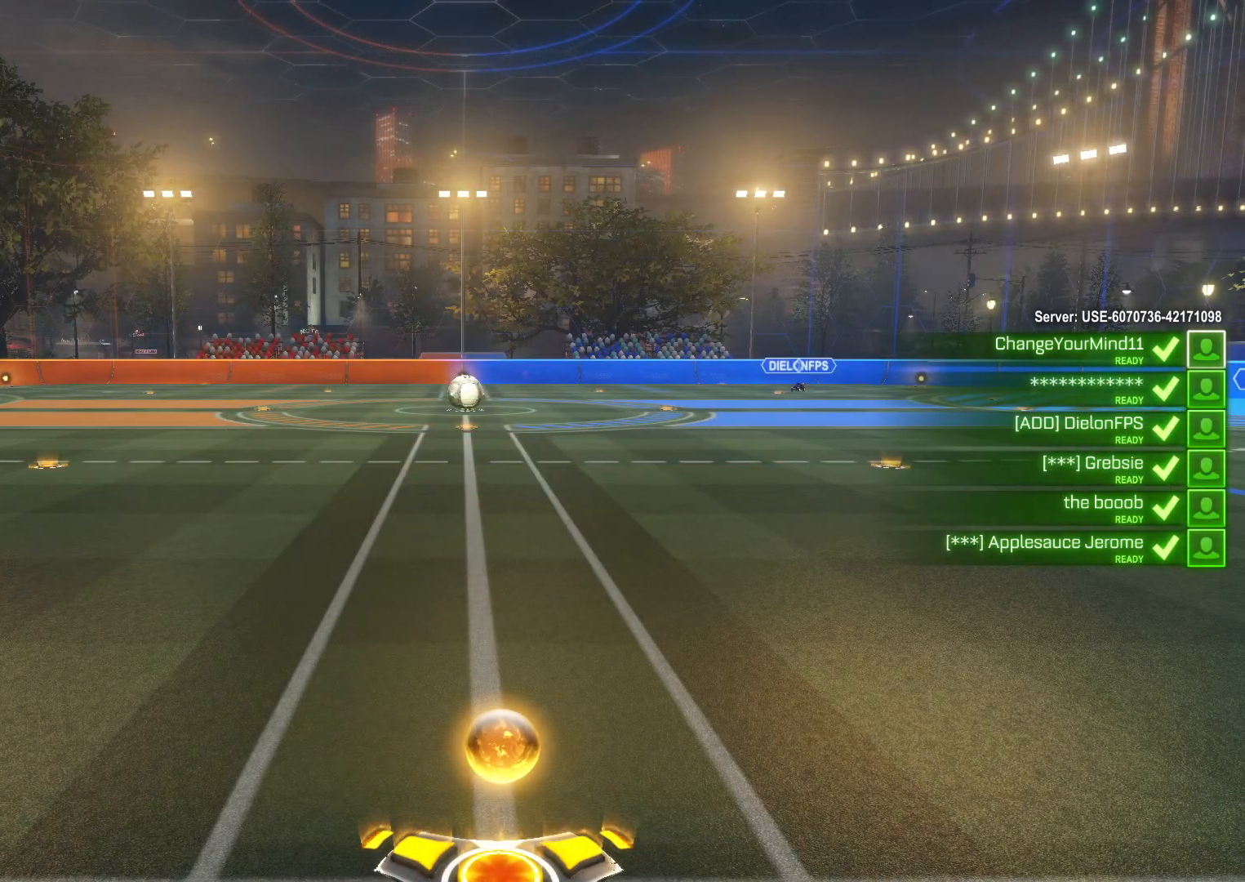
{"buttons": ["R2"], "left_stick": "center", "events": []}
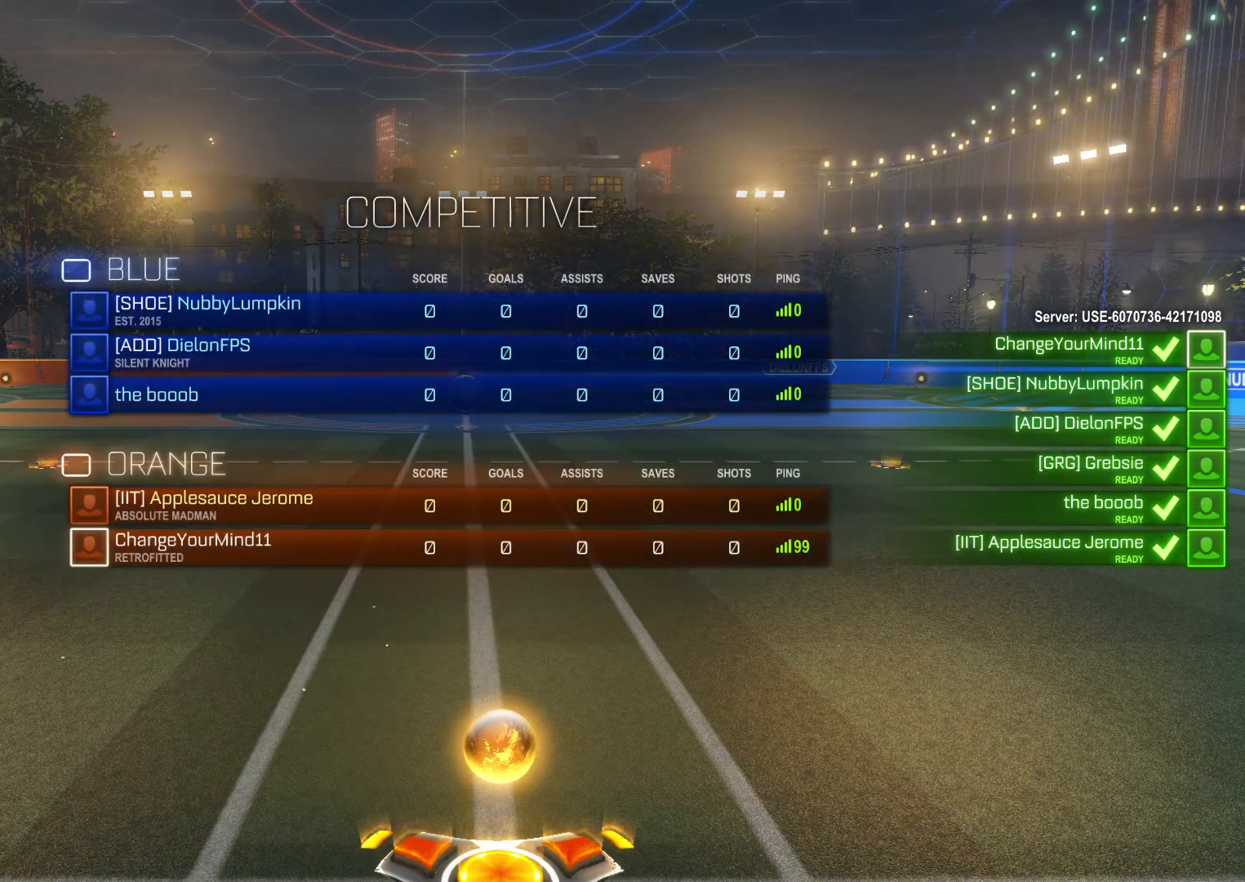
{"buttons": ["R2"], "left_stick": "center", "events": []}
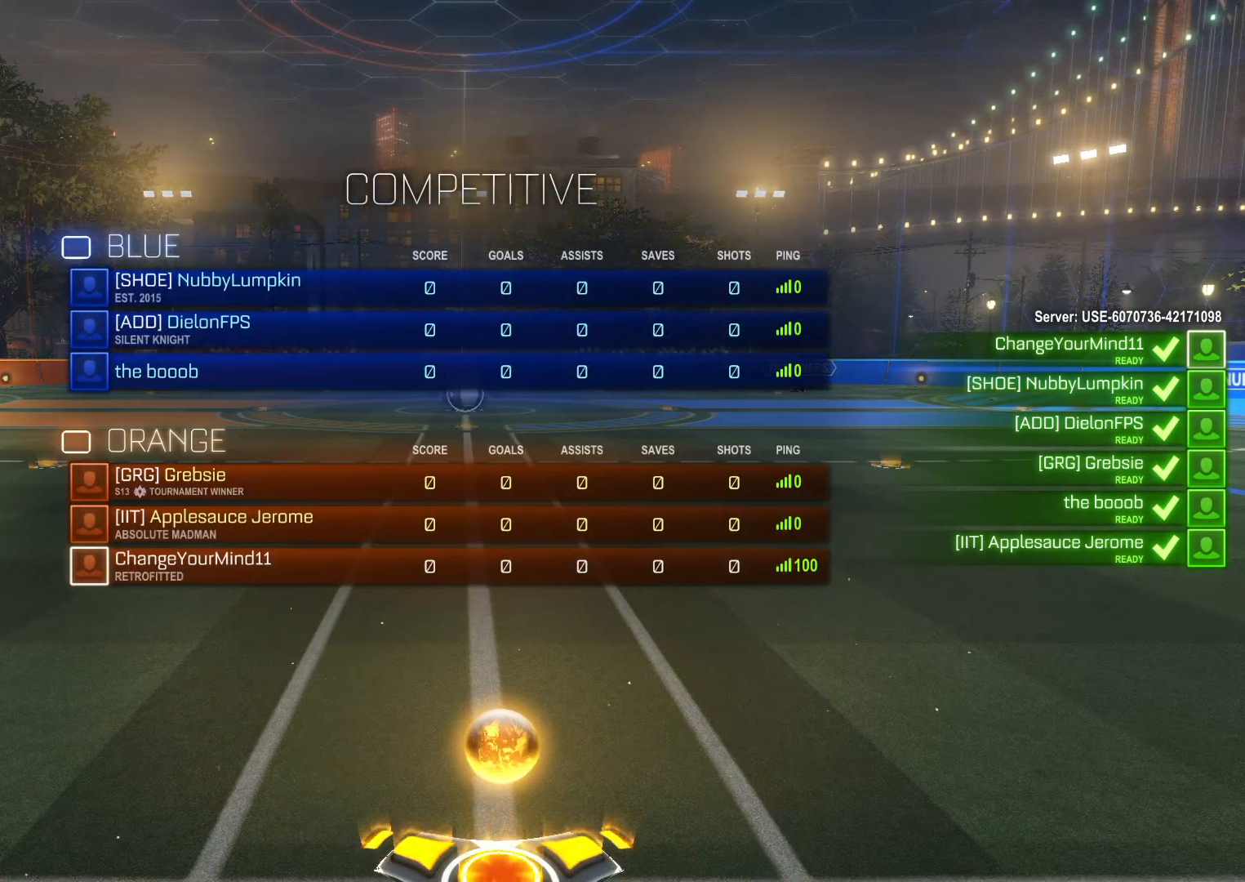
{"buttons": ["R2"], "left_stick": "center", "events": []}
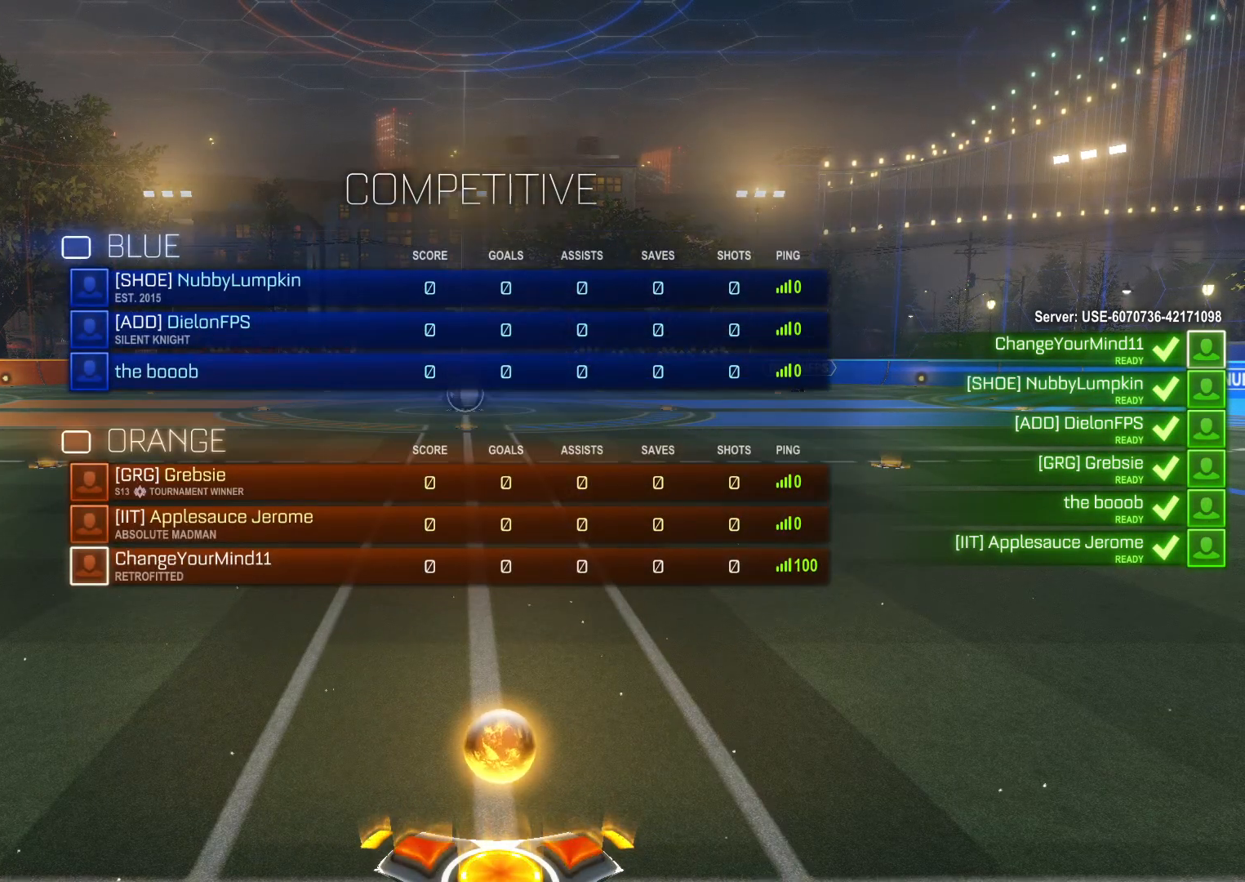
{"buttons": ["R2"], "left_stick": "center", "events": []}
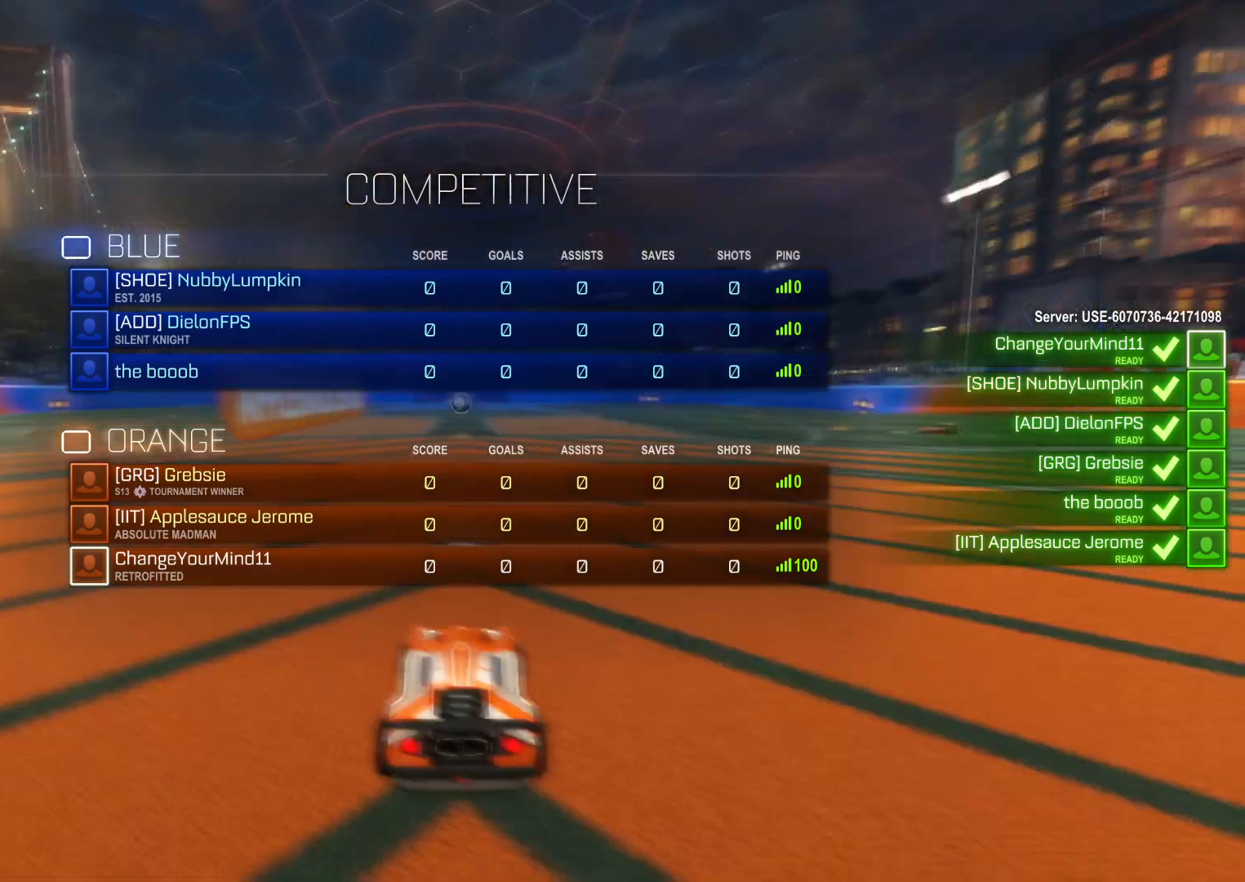
{"buttons": ["R2"], "left_stick": "center", "events": []}
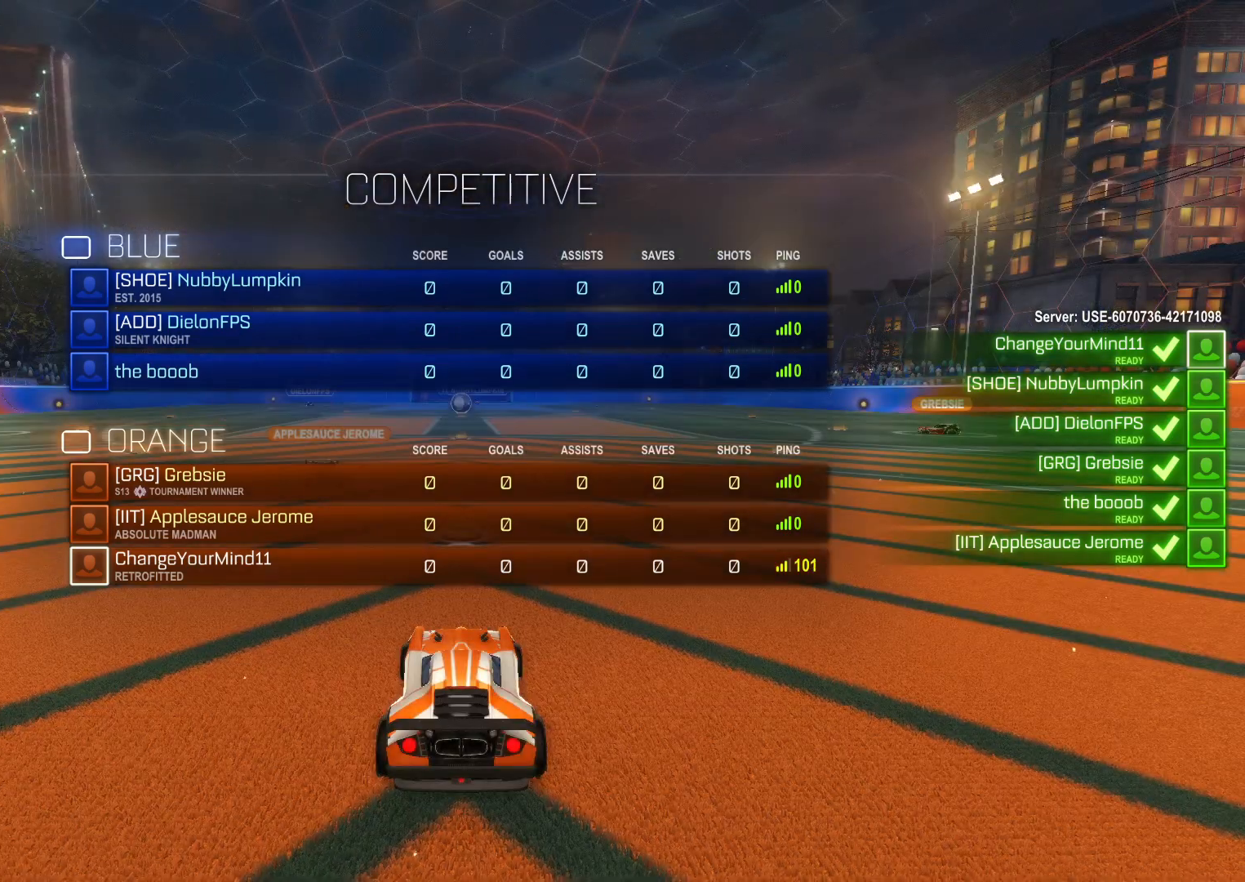
{"buttons": ["R2"], "left_stick": "center", "events": []}
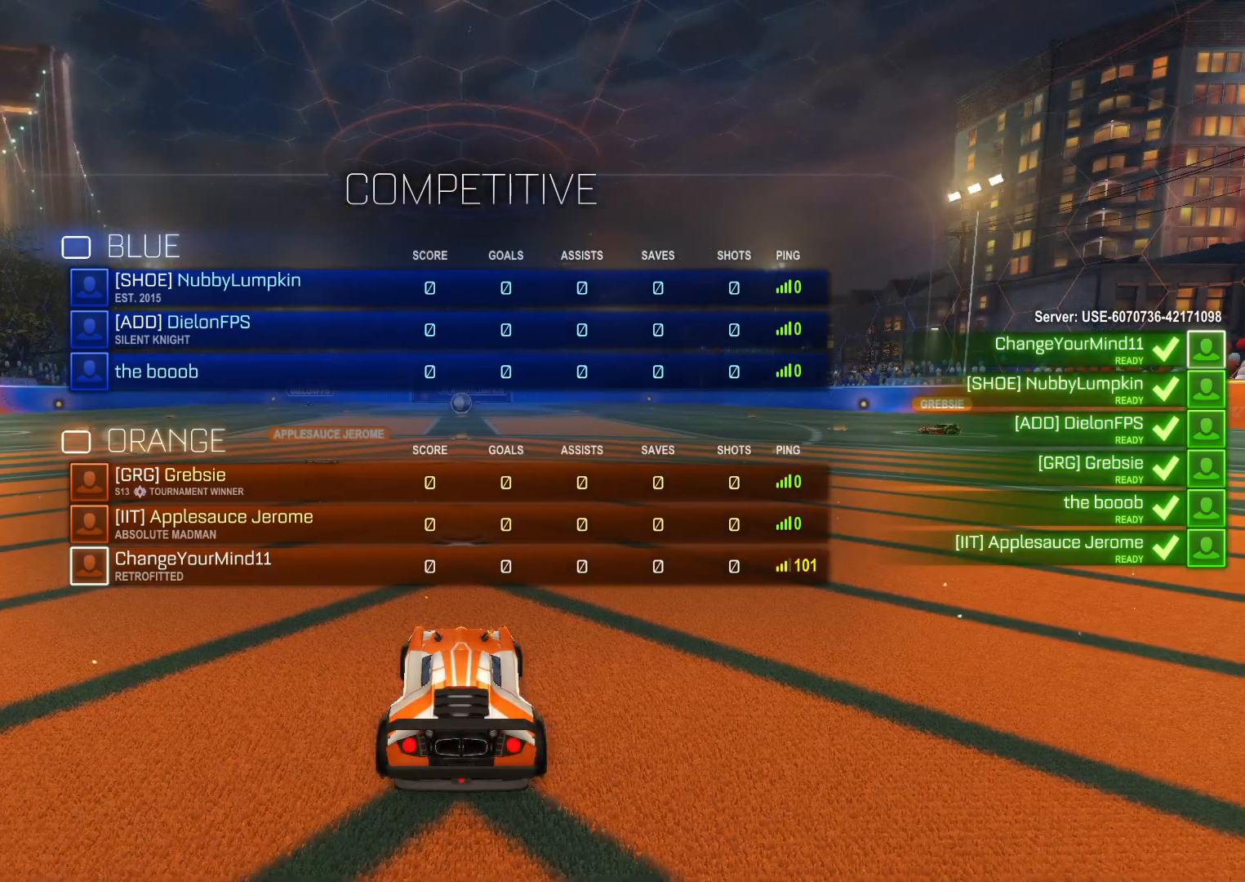
{"buttons": ["R2"], "left_stick": "center", "events": []}
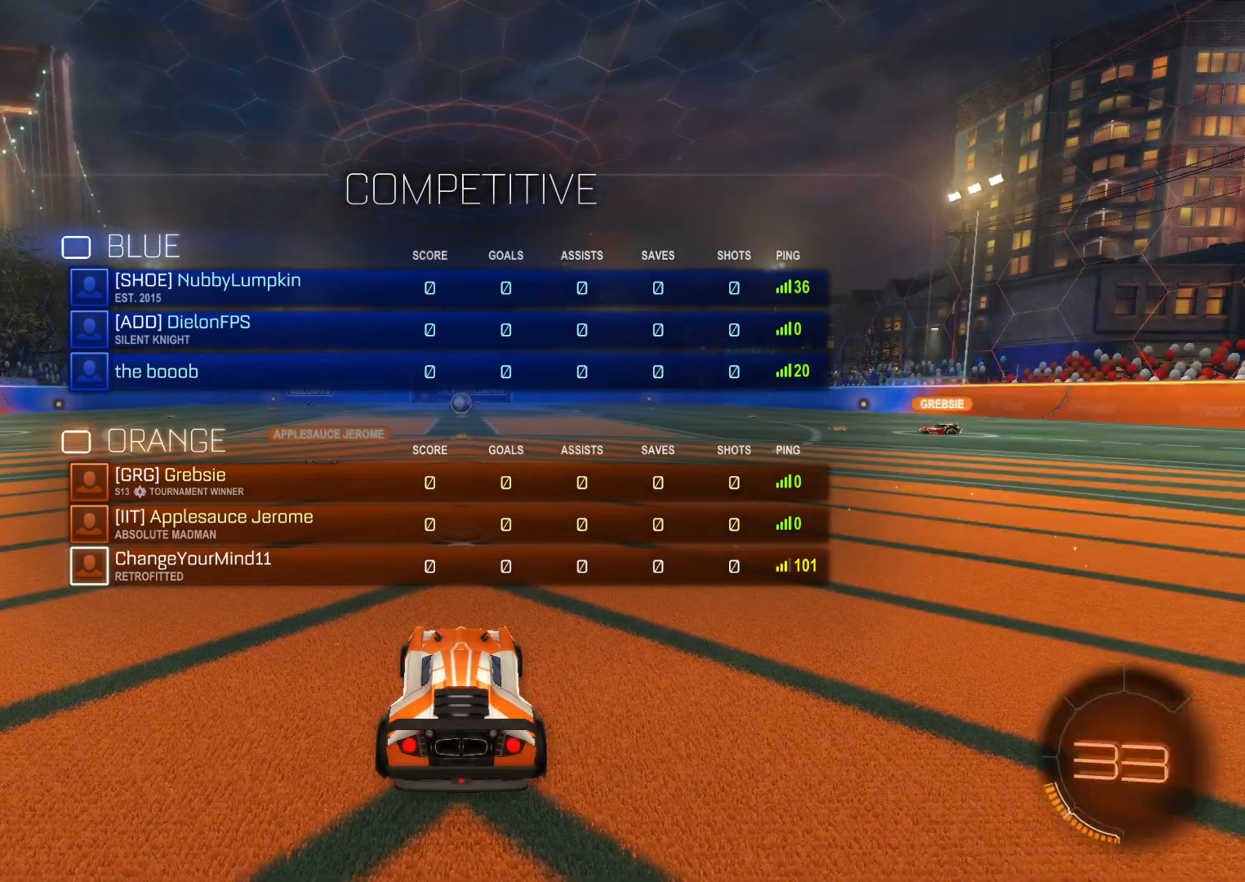
{"buttons": ["R2"], "left_stick": "center", "events": []}
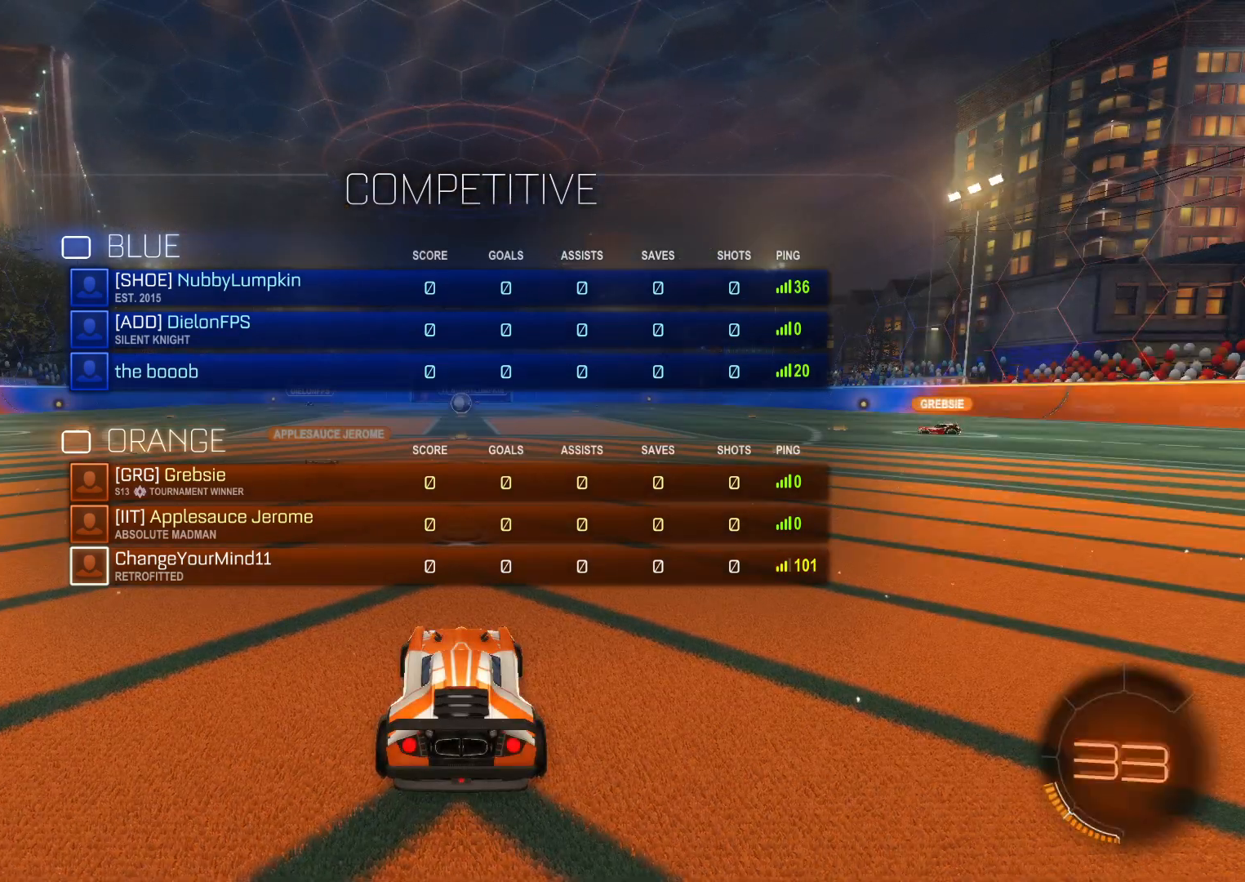
{"buttons": ["TRIANGLE", "R2"], "left_stick": "center", "events": [[183, "TRIANGLE", "down"], [283, "TRIANGLE", "up"], [450, "TRIANGLE", "down"]]}
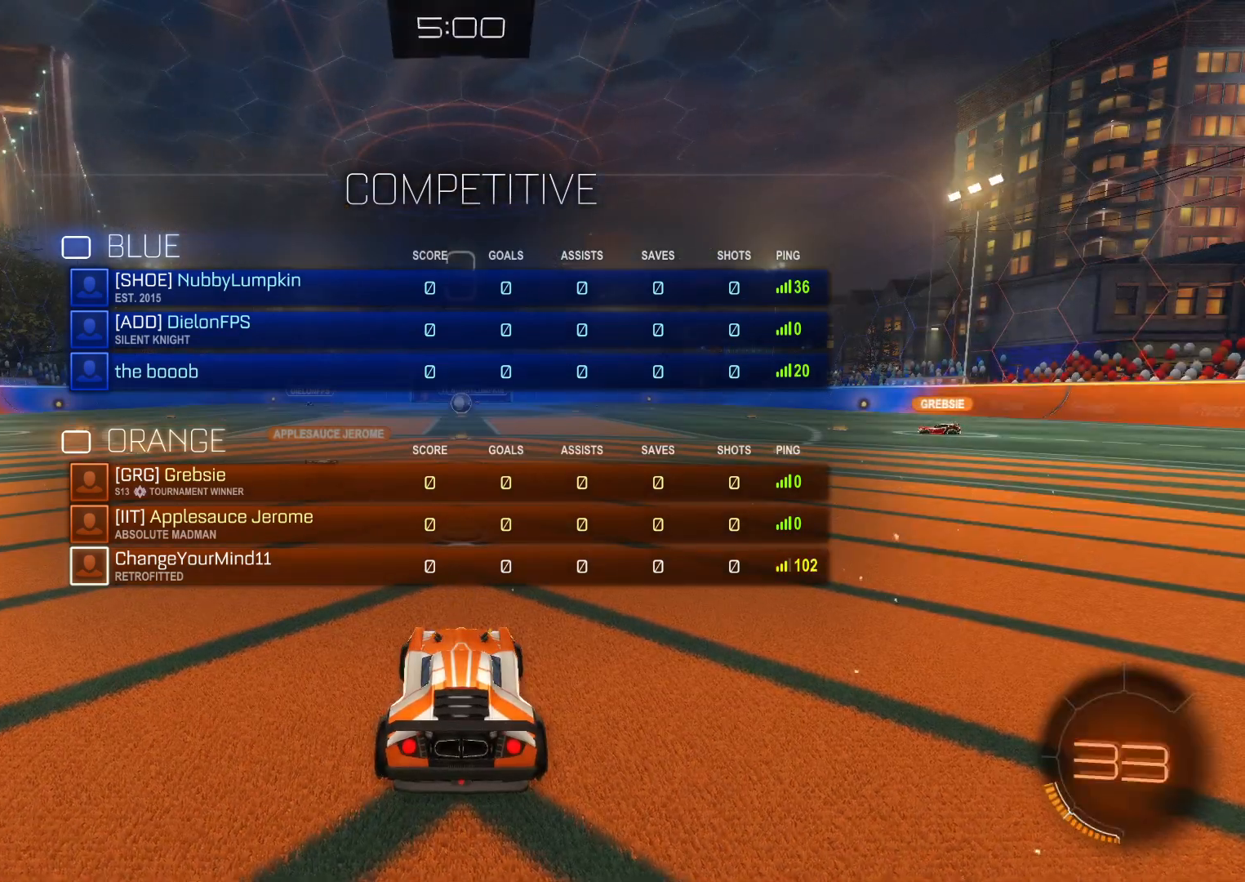
{"buttons": ["R2"], "left_stick": "center", "events": [[33, "TRIANGLE", "up"]]}
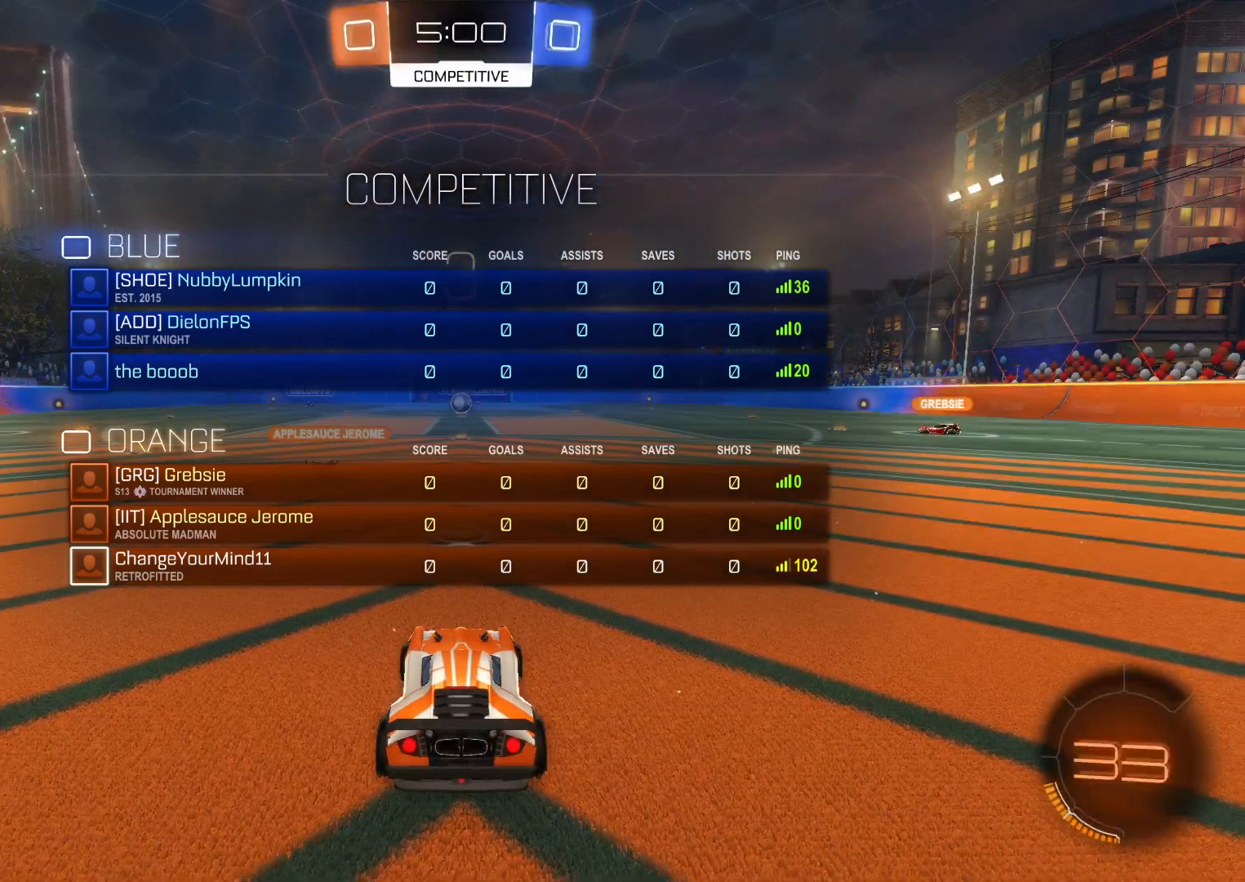
{"buttons": ["R2"], "left_stick": "center", "events": []}
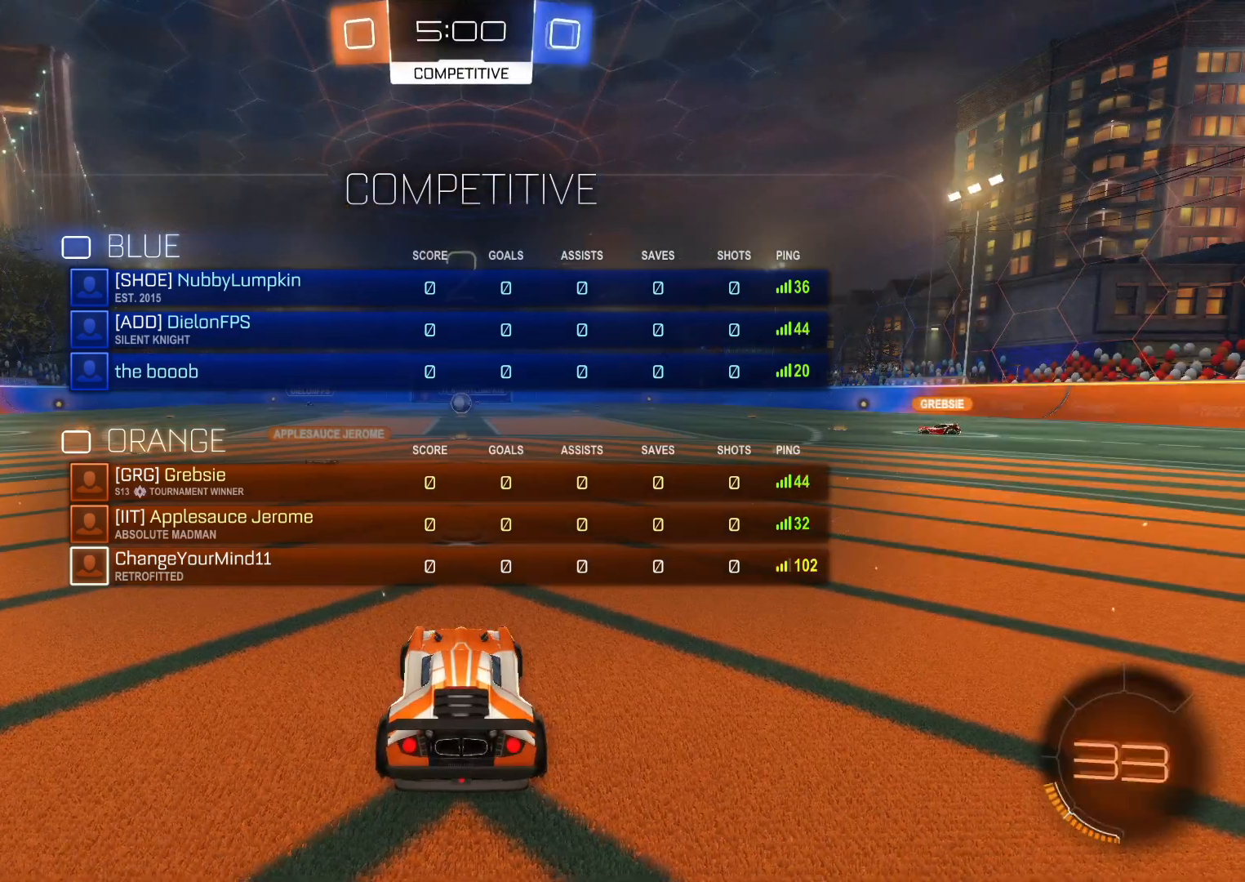
{"buttons": ["R2"], "left_stick": "center", "events": []}
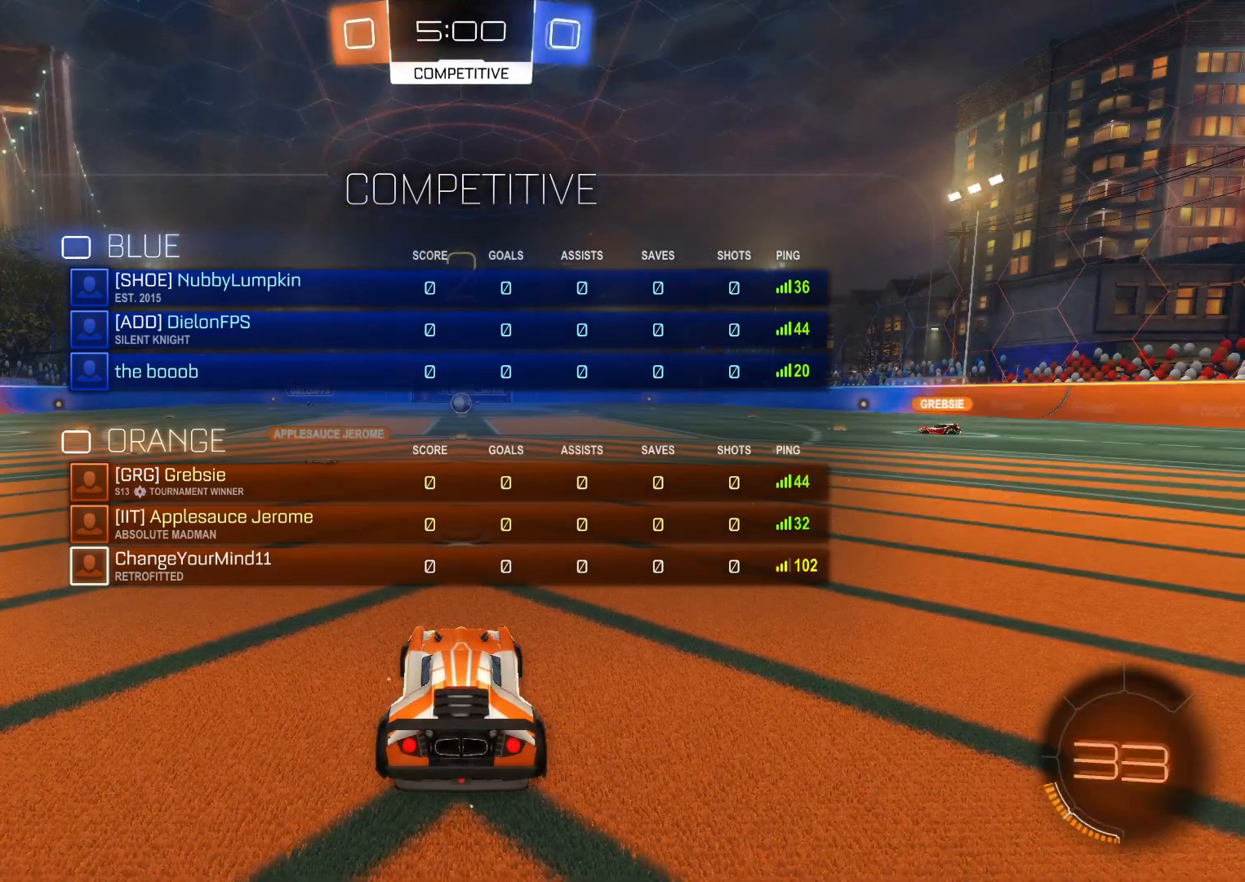
{"buttons": ["TRIANGLE", "R2"], "left_stick": "center", "events": [[433, "TRIANGLE", "down"]]}
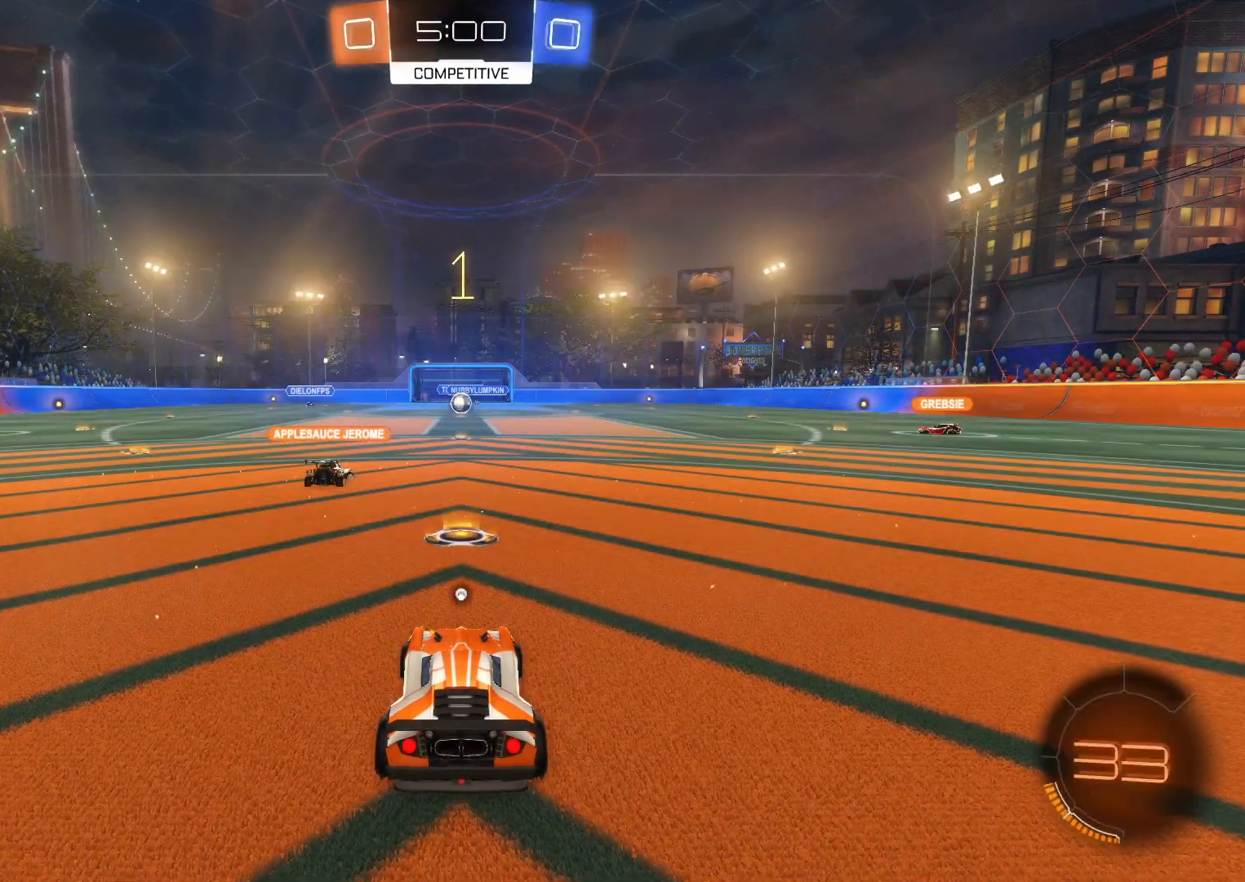
{"buttons": ["R2"], "left_stick": "center", "events": [[50, "TRIANGLE", "up"]]}
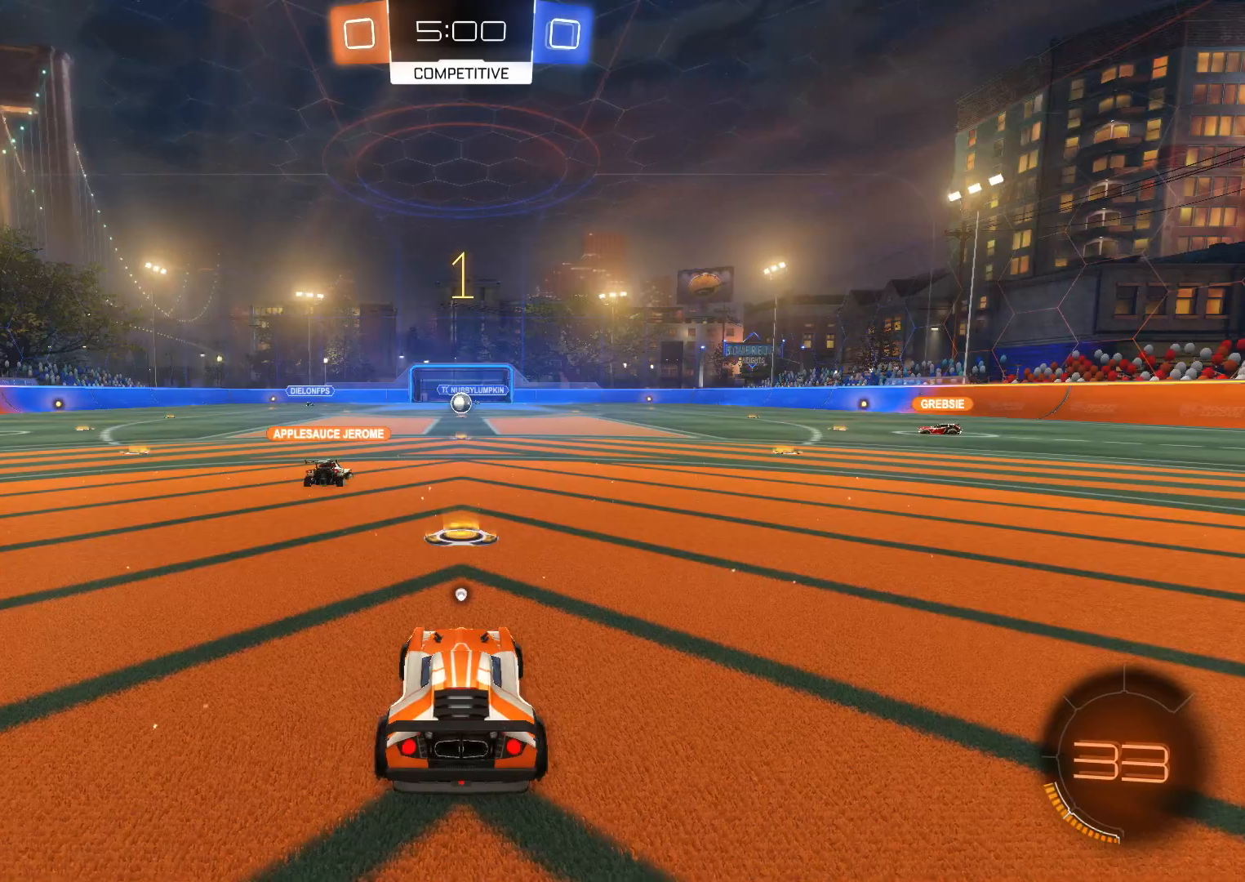
{"buttons": ["CROSS", "R2"], "left_stick": "right", "events": [[83, "CROSS", "down"], [83, "left_stick", "right"]]}
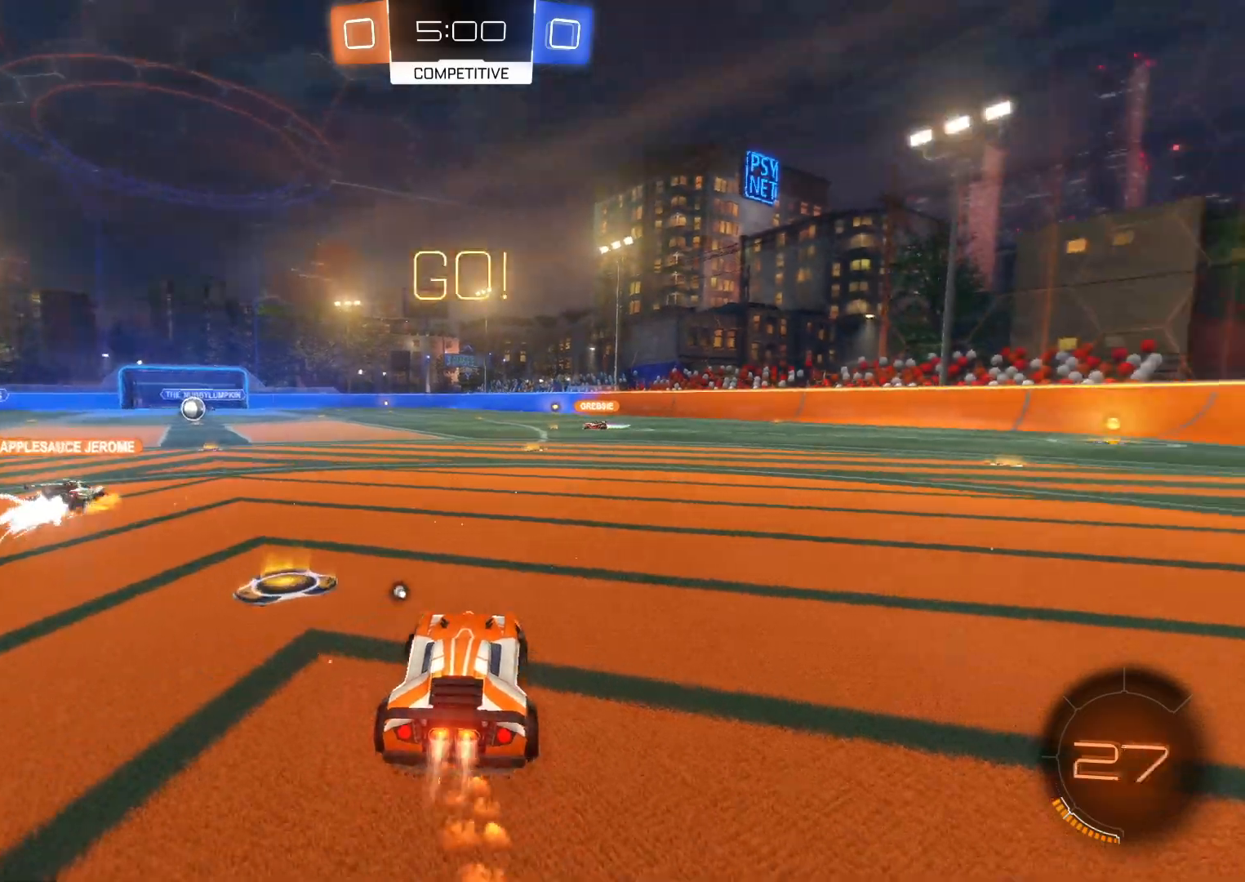
{"buttons": ["CROSS", "R2"], "left_stick": "up", "events": [[333, "left_stick", "down-right"], [417, "SQUARE", "down"], [450, "left_stick", "up"], [483, "SQUARE", "up"]]}
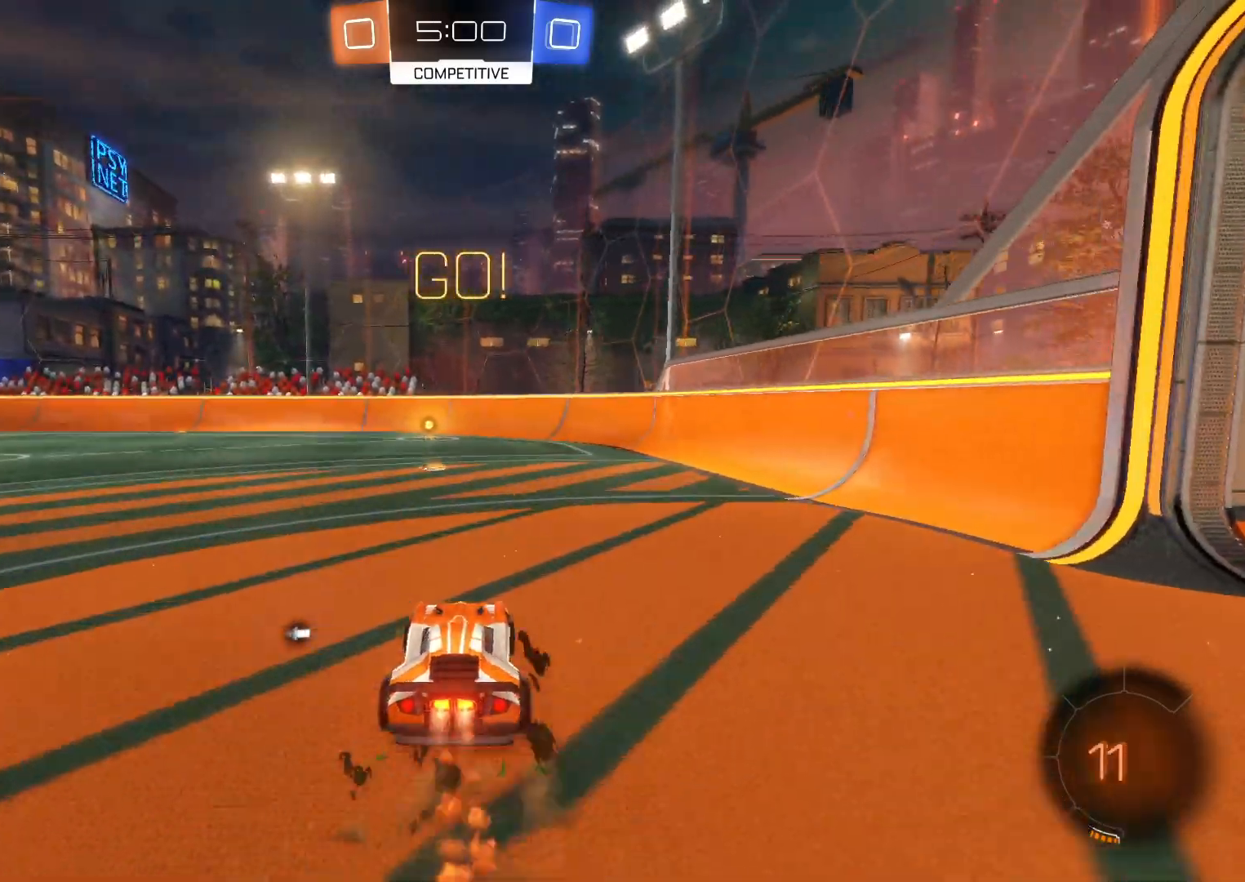
{"buttons": ["R2"], "left_stick": "center", "events": [[100, "SQUARE", "down"], [167, "left_stick", "center"], [233, "CROSS", "up"], [233, "SQUARE", "up"], [367, "TRIANGLE", "down"], [467, "TRIANGLE", "up"]]}
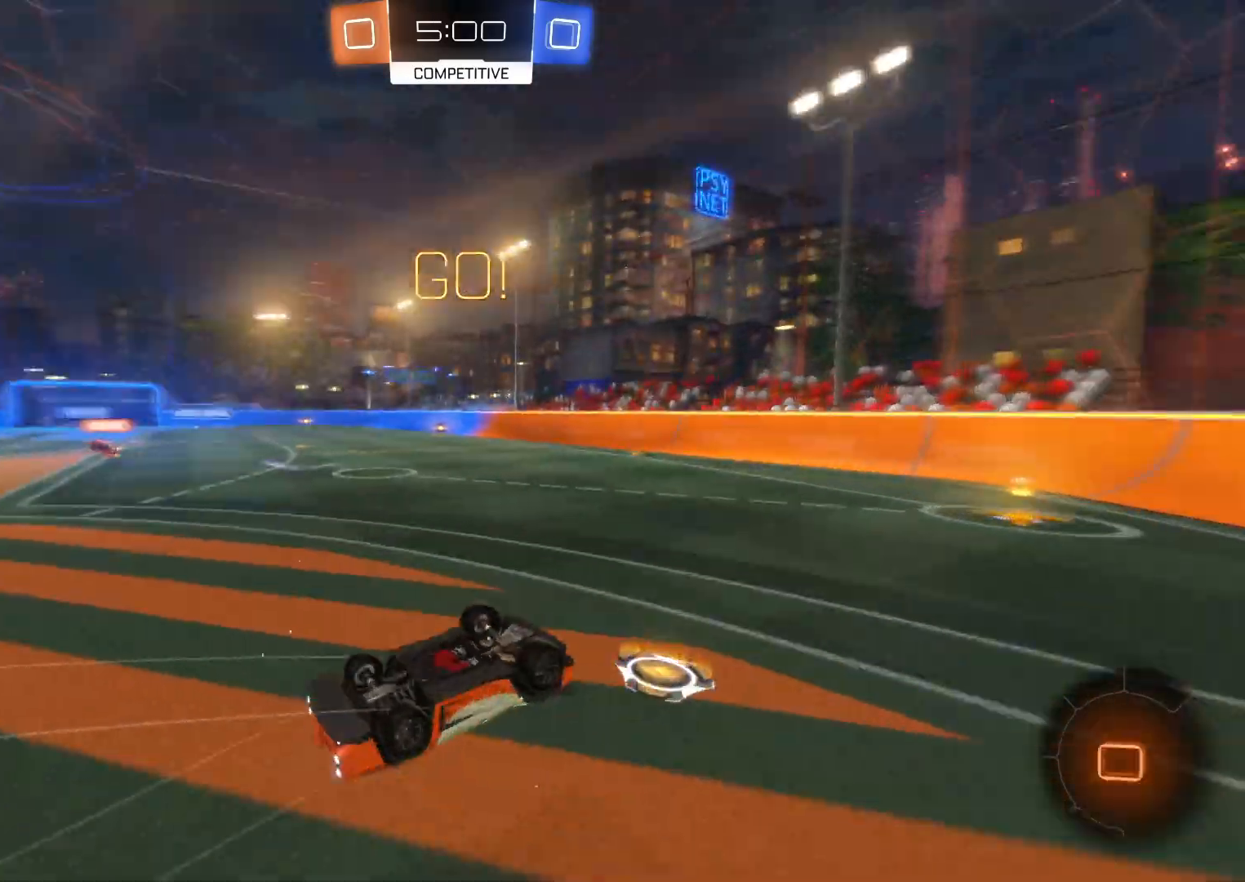
{"buttons": ["R2"], "left_stick": "left", "events": [[267, "left_stick", "left"]]}
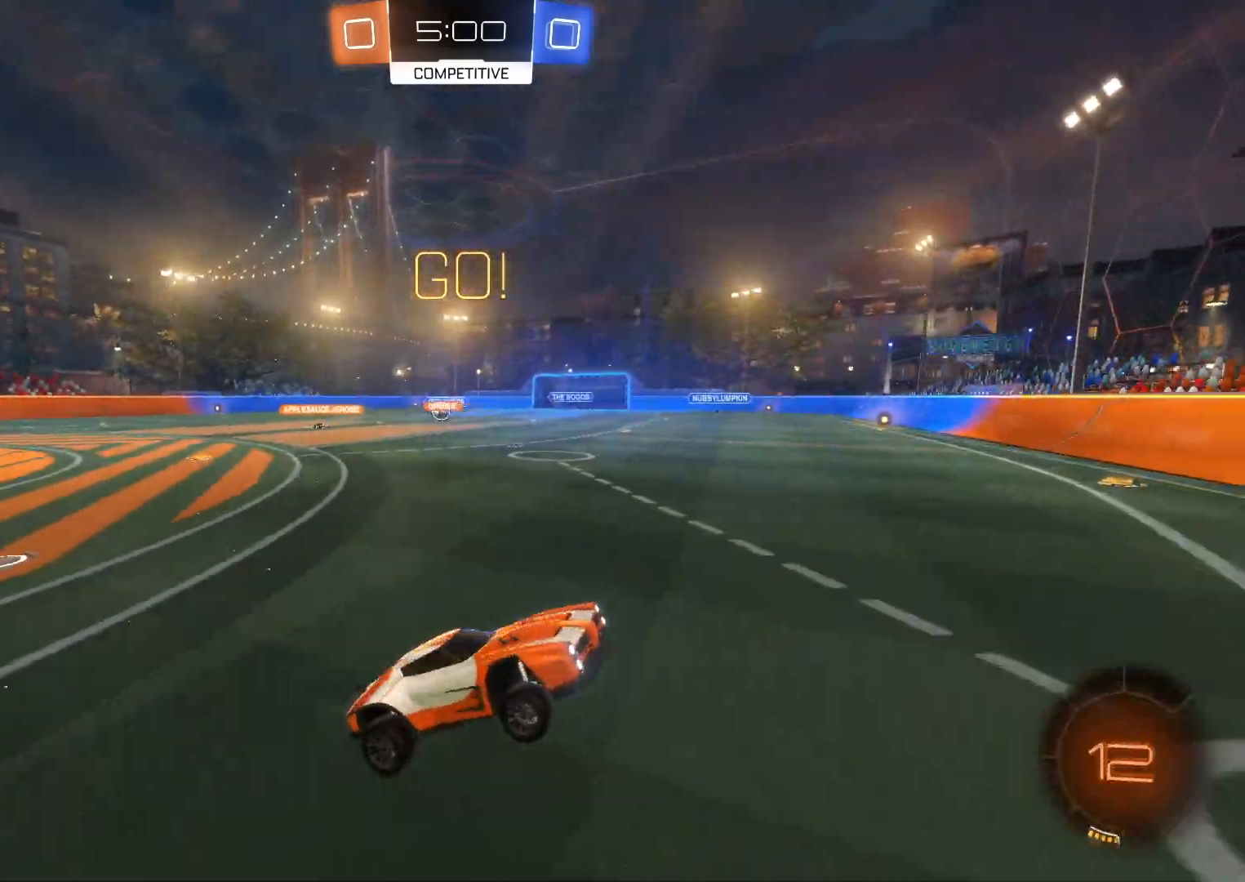
{"buttons": ["R2"], "left_stick": "left", "events": [[217, "CIRCLE", "down"], [367, "CIRCLE", "up"]]}
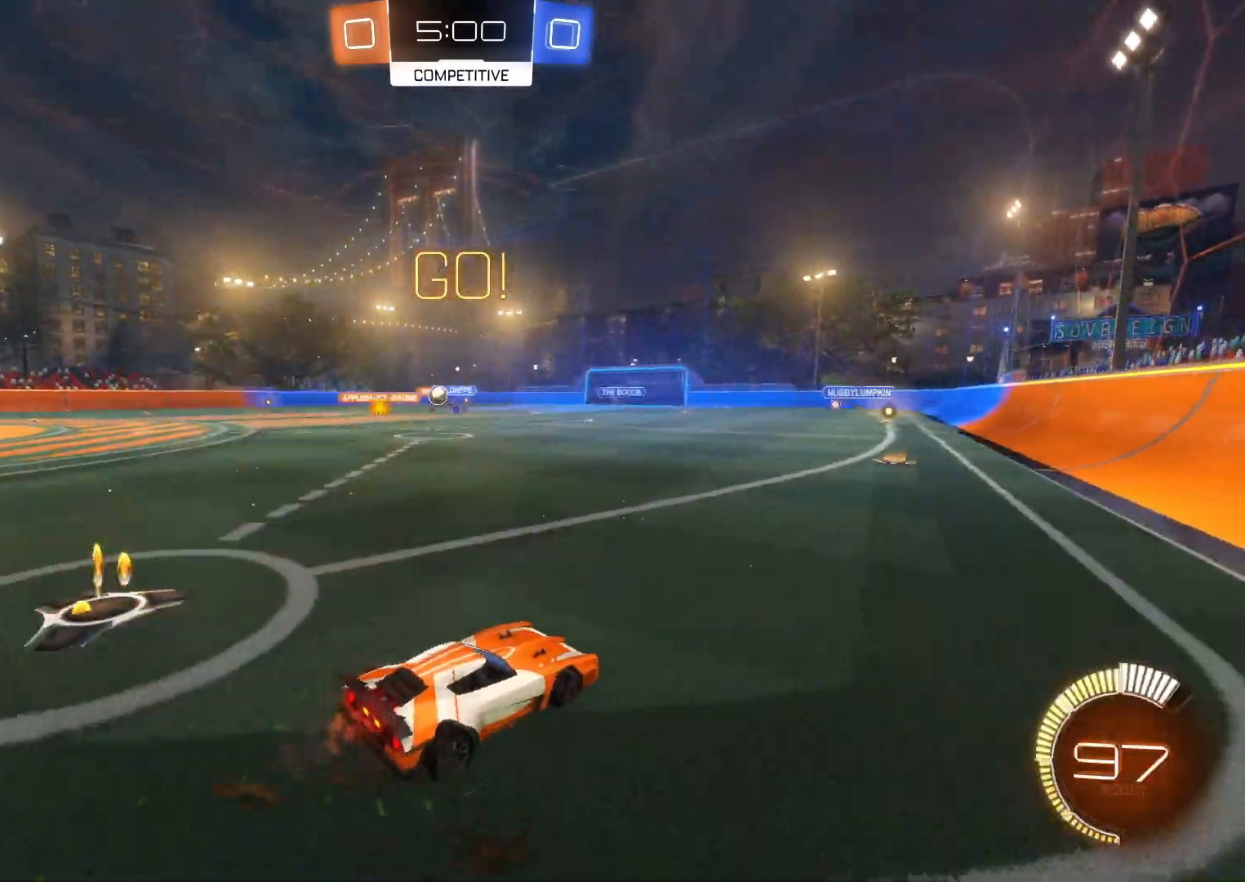
{"buttons": ["CROSS", "R2"], "left_stick": "left", "events": [[150, "CIRCLE", "down"], [183, "CIRCLE", "up"], [367, "CROSS", "down"]]}
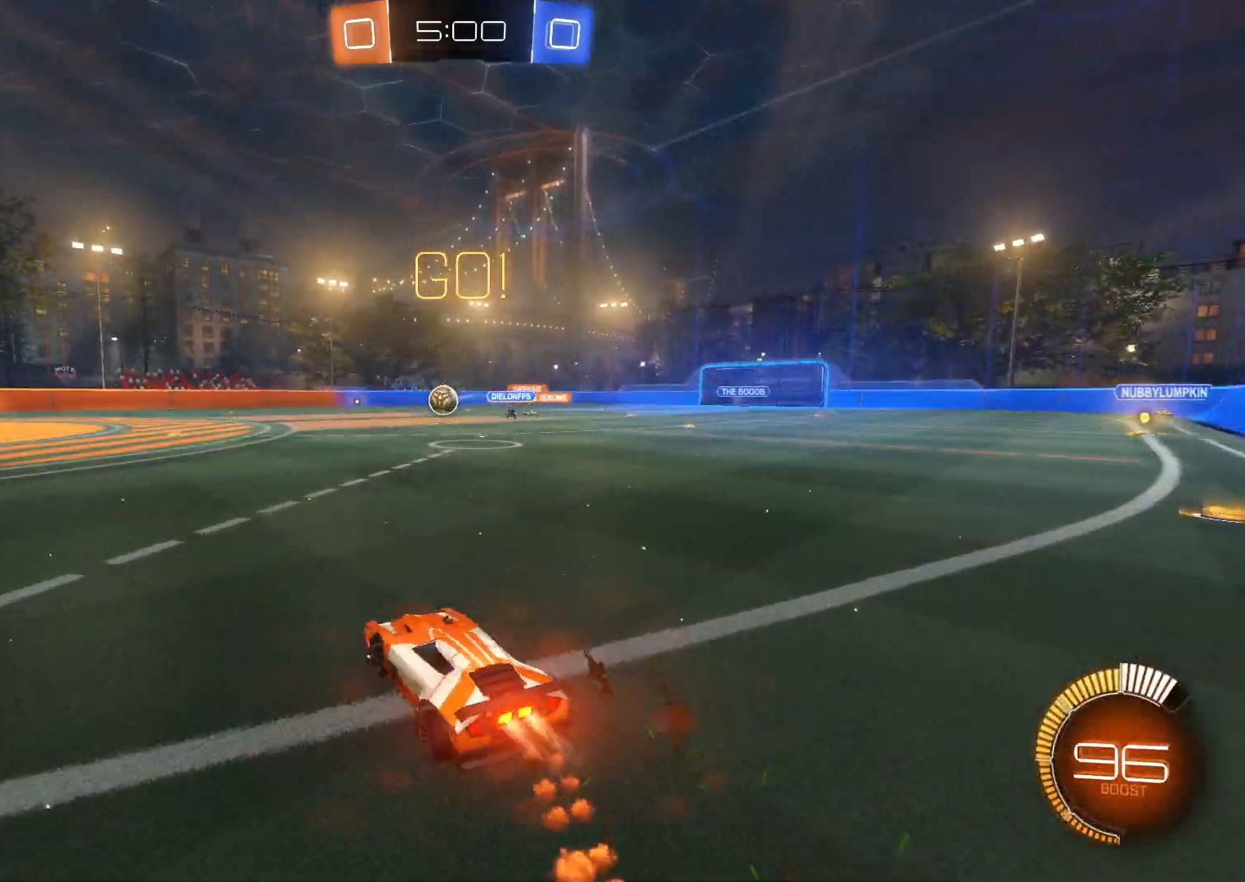
{"buttons": ["CROSS", "R2"], "left_stick": "center", "events": [[333, "left_stick", "center"]]}
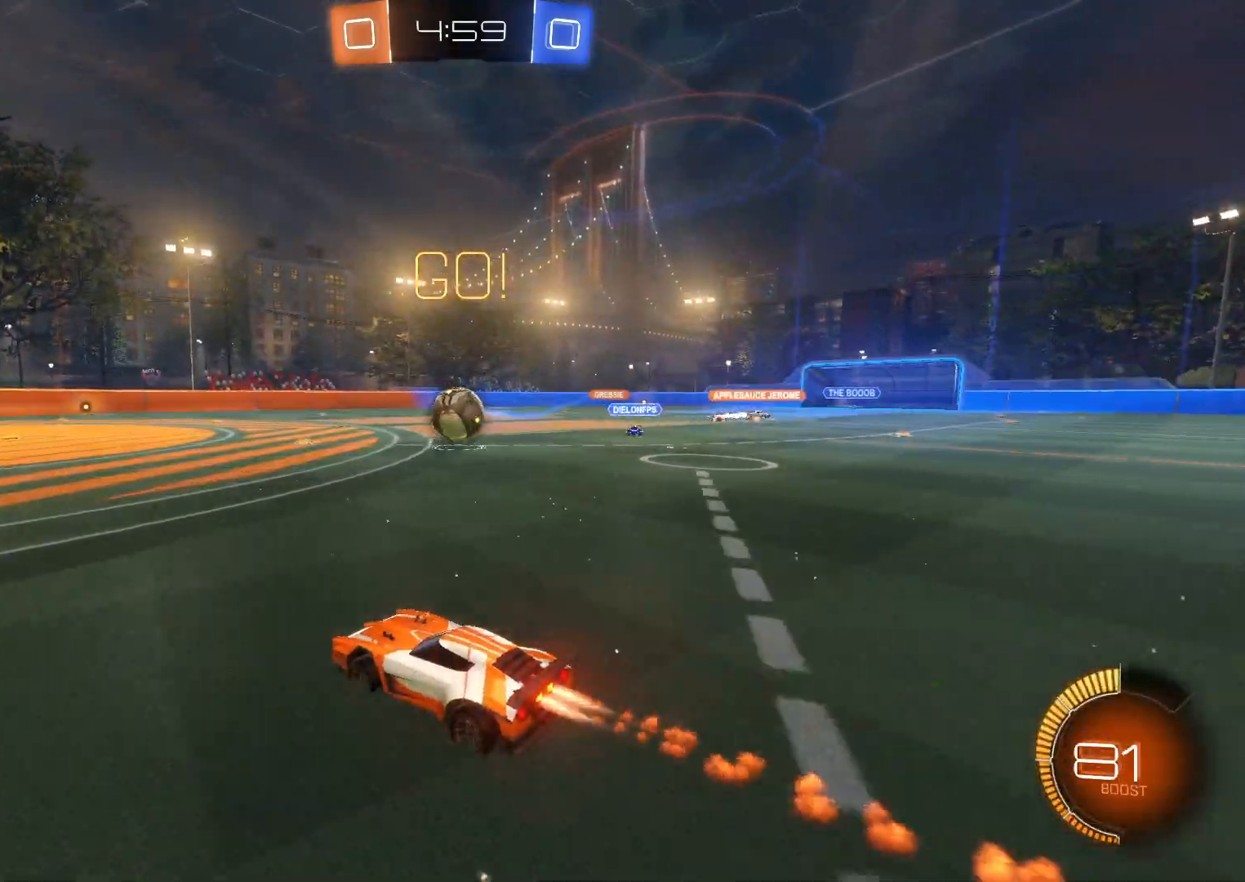
{"buttons": ["CROSS", "R2"], "left_stick": "left", "events": [[83, "left_stick", "right"], [450, "left_stick", "left"]]}
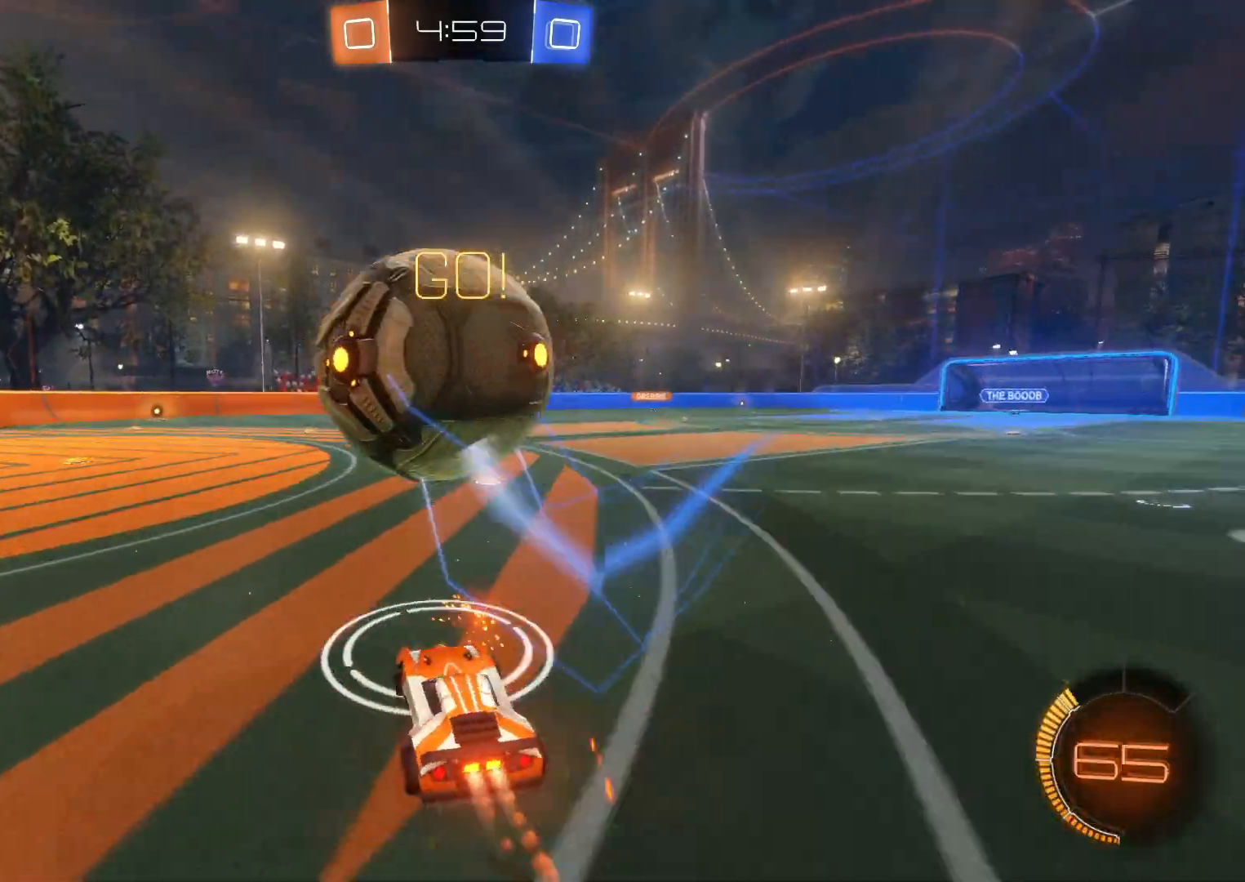
{"buttons": ["R2"], "left_stick": "center", "events": [[67, "CROSS", "up"], [233, "TRIANGLE", "down"], [333, "TRIANGLE", "up"], [467, "left_stick", "center"]]}
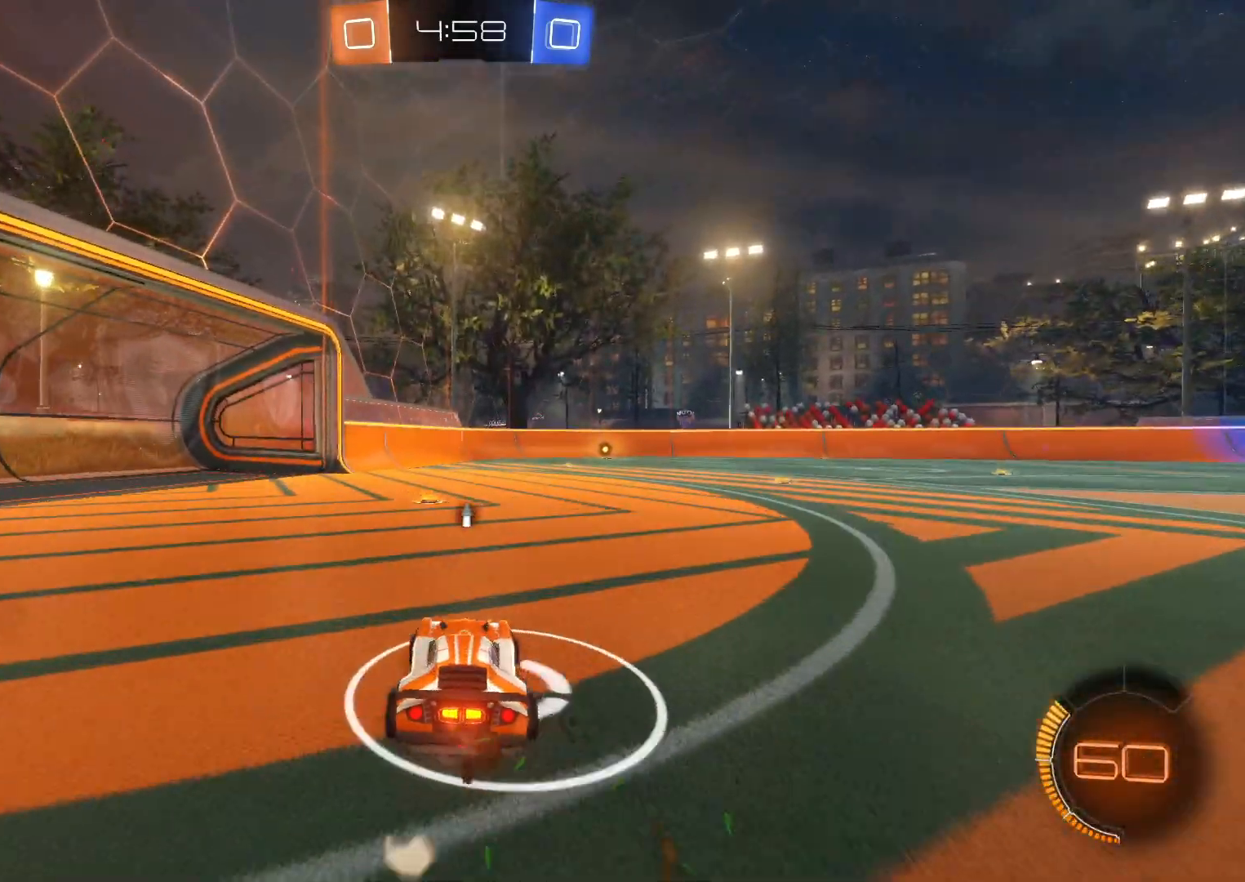
{"buttons": ["R2"], "left_stick": "left", "events": [[167, "TRIANGLE", "down"], [250, "TRIANGLE", "up"], [333, "left_stick", "left"]]}